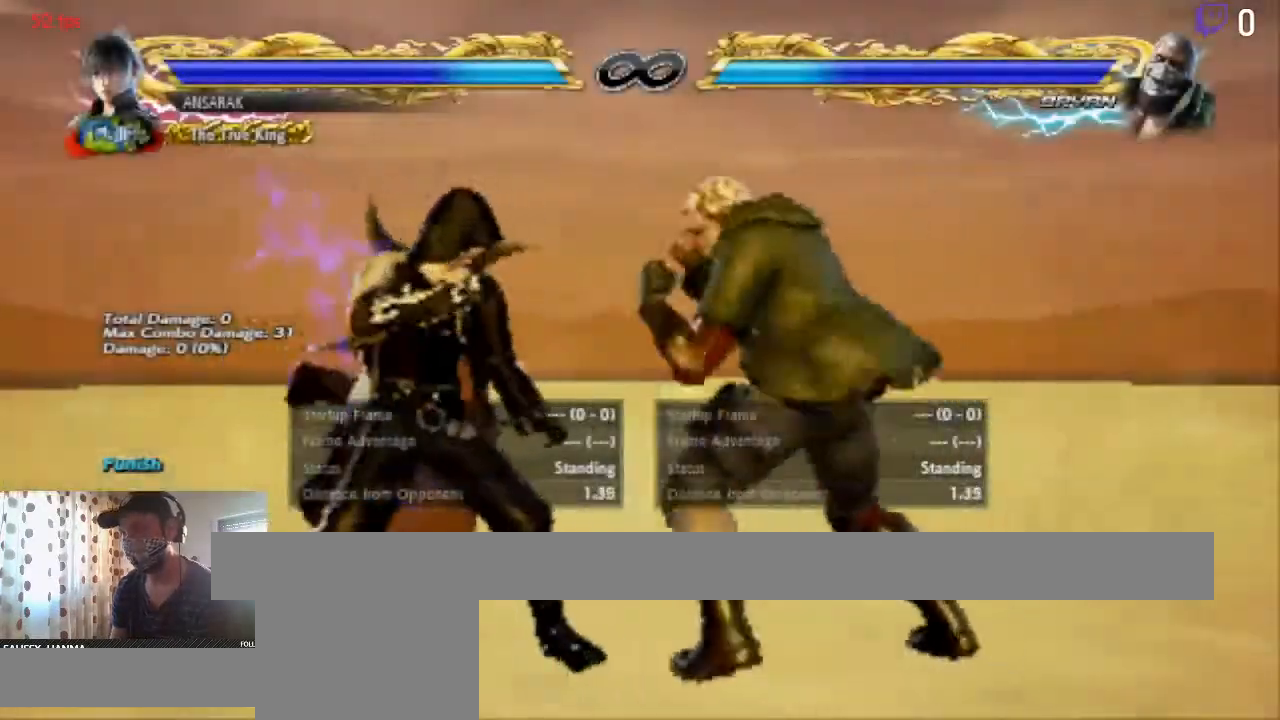
Gameplay with a controller (Xbox layout); each line is a JSON object with the inputs held at the frame after it. "events" lists button and stick changes between this image and that frame as [ms after this image, input, new state], when the widget could be followed in between. Not read: SELECT.
{"buttons": ["DPAD_DOWN", "DPAD_LEFT"], "left_stick": "center", "right_stick": "center"}
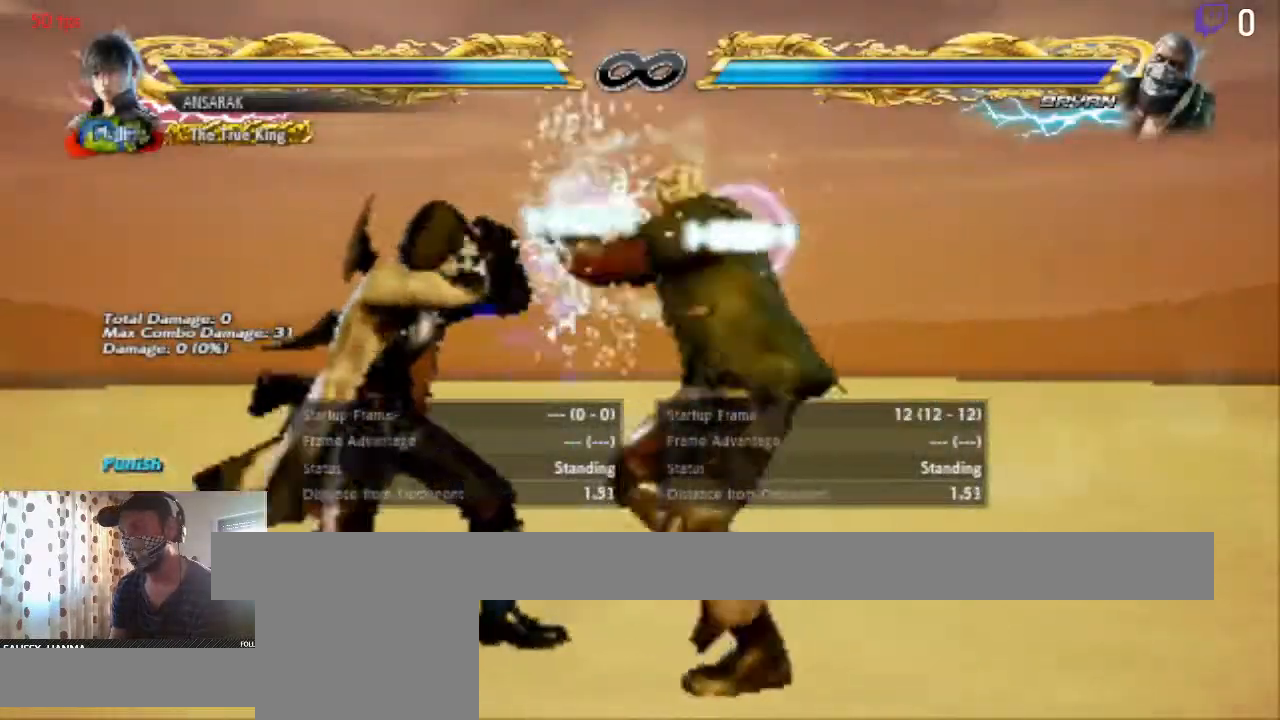
{"buttons": ["B"], "left_stick": "center", "right_stick": "center", "events": [[234, "DPAD_DOWN", "up"], [301, "B", "down"], [301, "DPAD_LEFT", "up"], [401, "B", "up"], [434, "B", "down"]]}
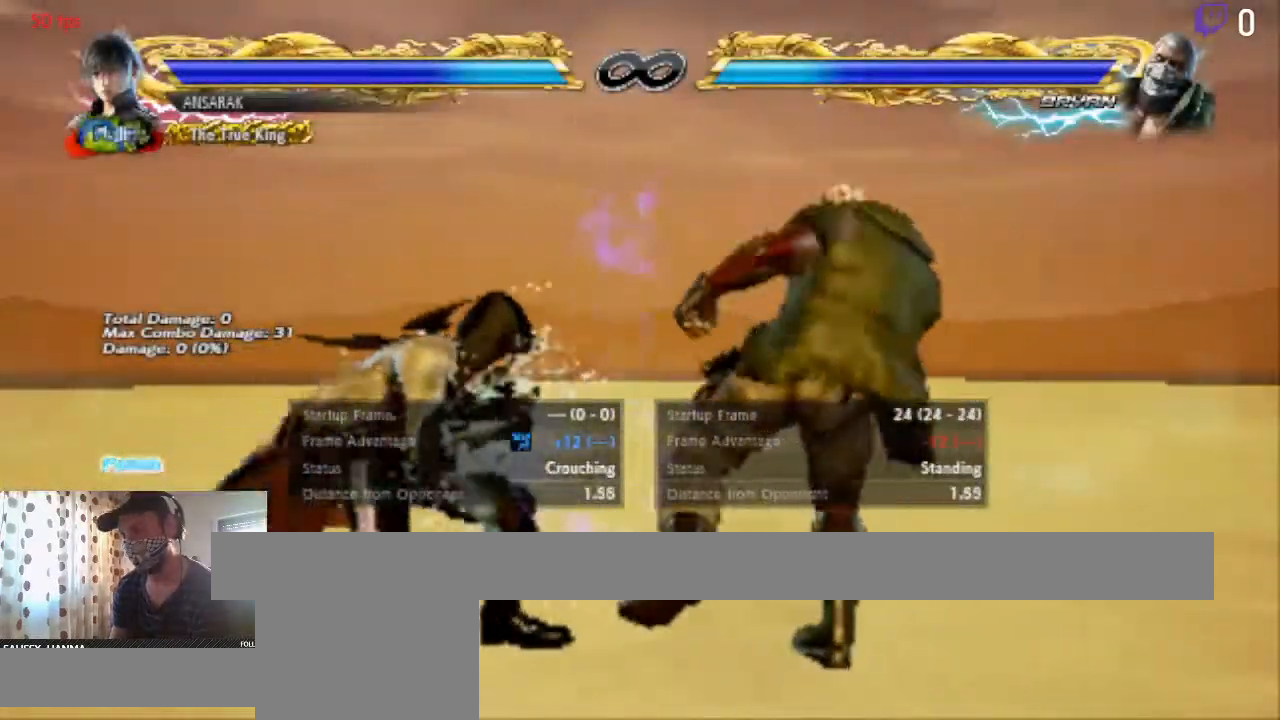
{"buttons": [], "left_stick": "center", "right_stick": "center", "events": [[33, "B", "up"], [100, "B", "down"], [200, "B", "up"]]}
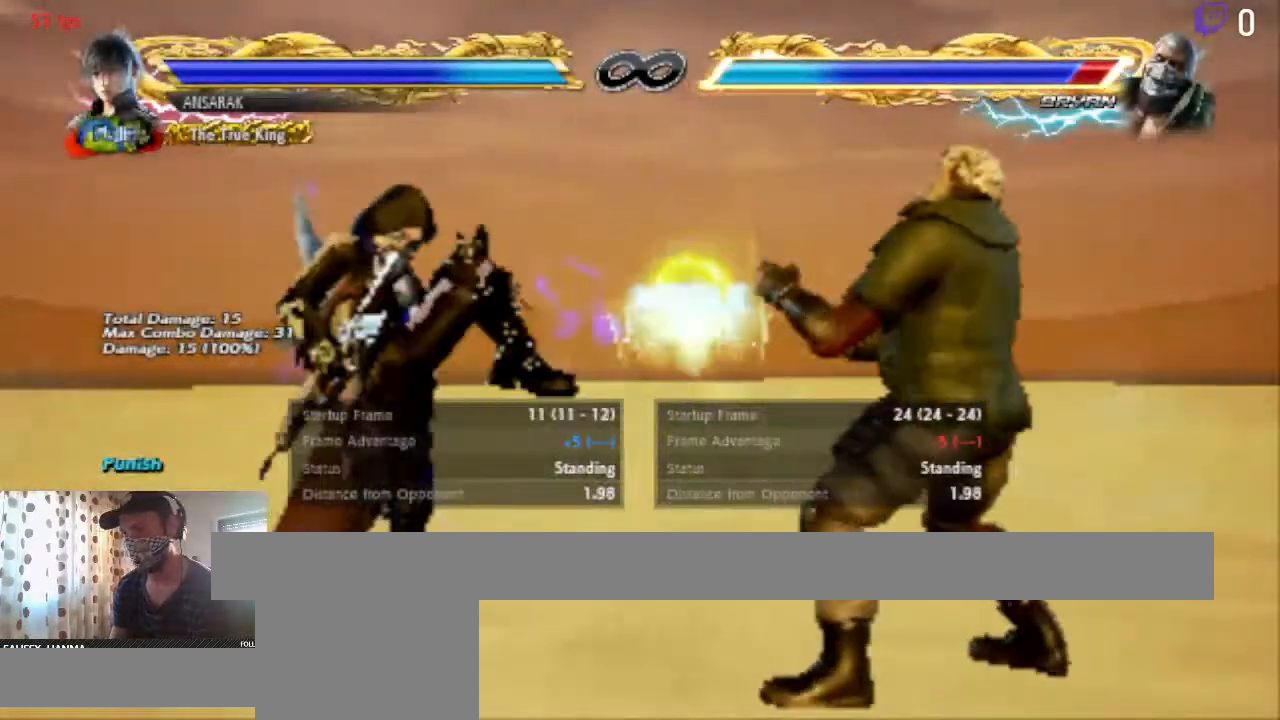
{"buttons": ["A"], "left_stick": "center", "right_stick": "center", "events": [[67, "START", "down"], [201, "START", "up"], [501, "A", "down"]]}
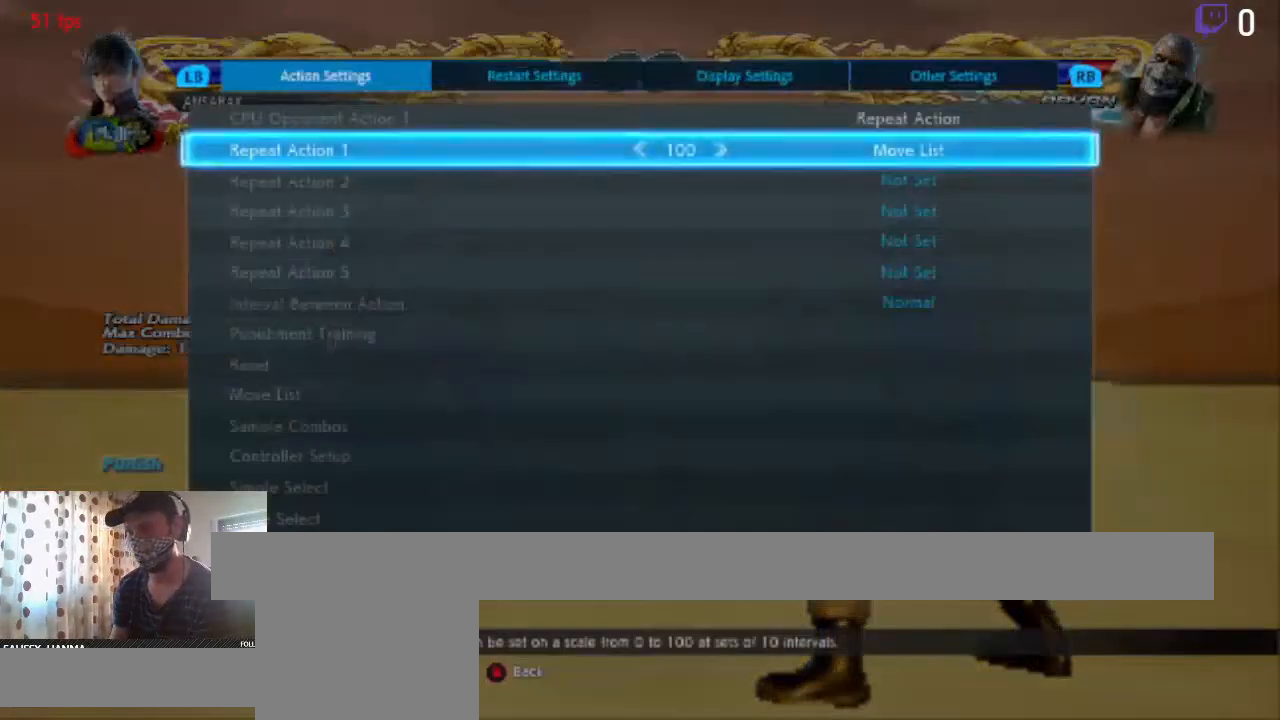
{"buttons": [], "left_stick": "center", "right_stick": "center", "events": [[67, "A", "up"], [434, "A", "down"], [467, "A", "up"]]}
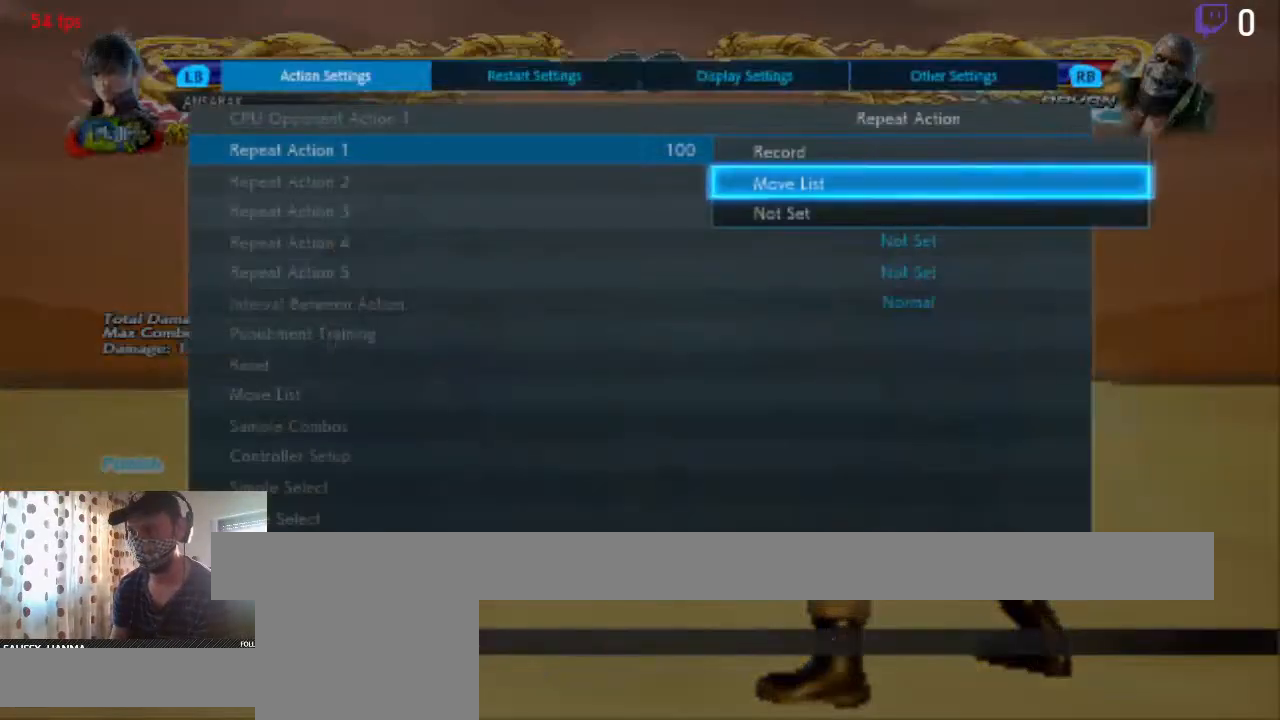
{"buttons": [], "left_stick": "center", "right_stick": "center", "events": []}
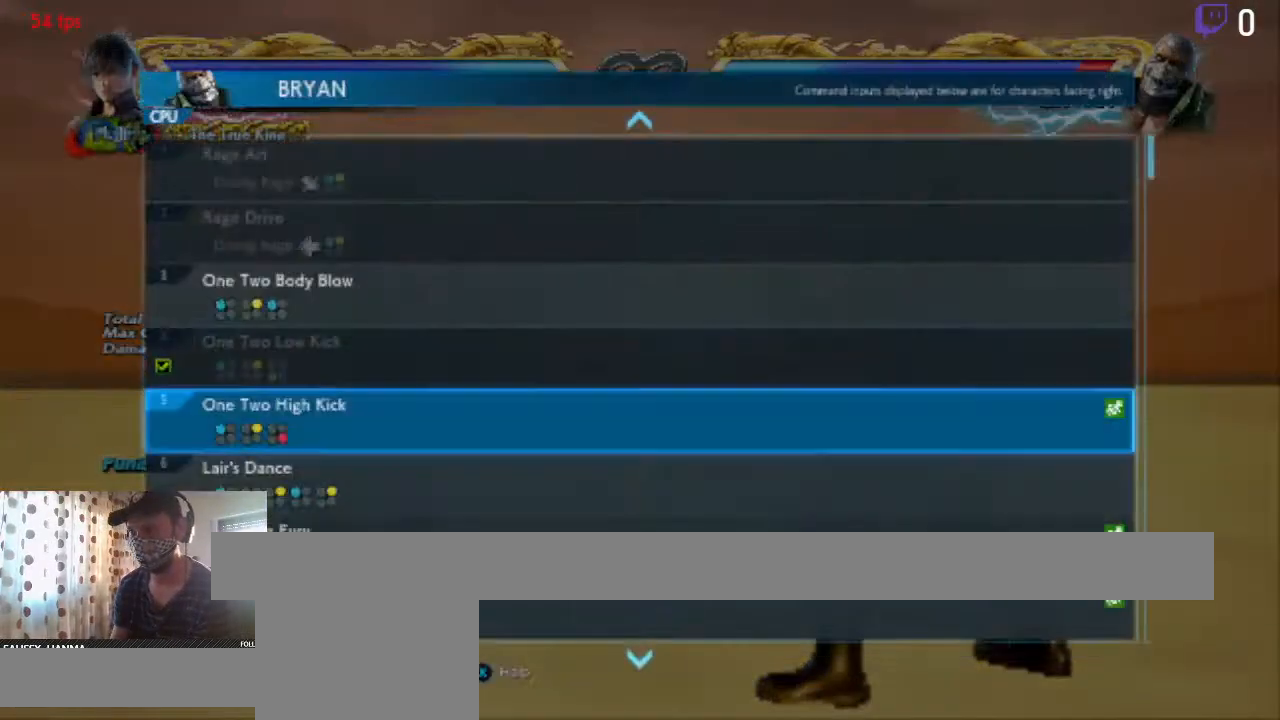
{"buttons": [], "left_stick": "center", "right_stick": "center", "events": [[33, "DPAD_DOWN", "down"], [100, "DPAD_DOWN", "up"], [167, "DPAD_DOWN", "down"], [434, "DPAD_DOWN", "up"]]}
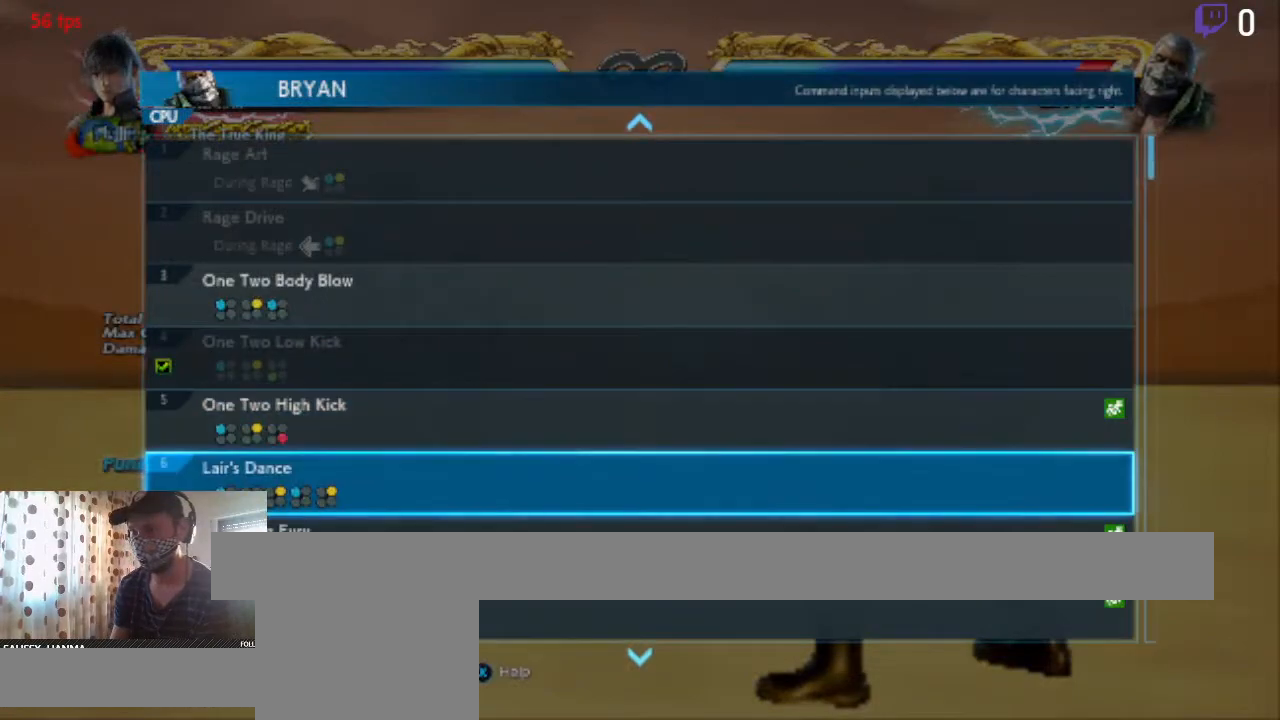
{"buttons": [], "left_stick": "center", "right_stick": "center", "events": [[67, "DPAD_UP", "down"], [167, "DPAD_UP", "up"]]}
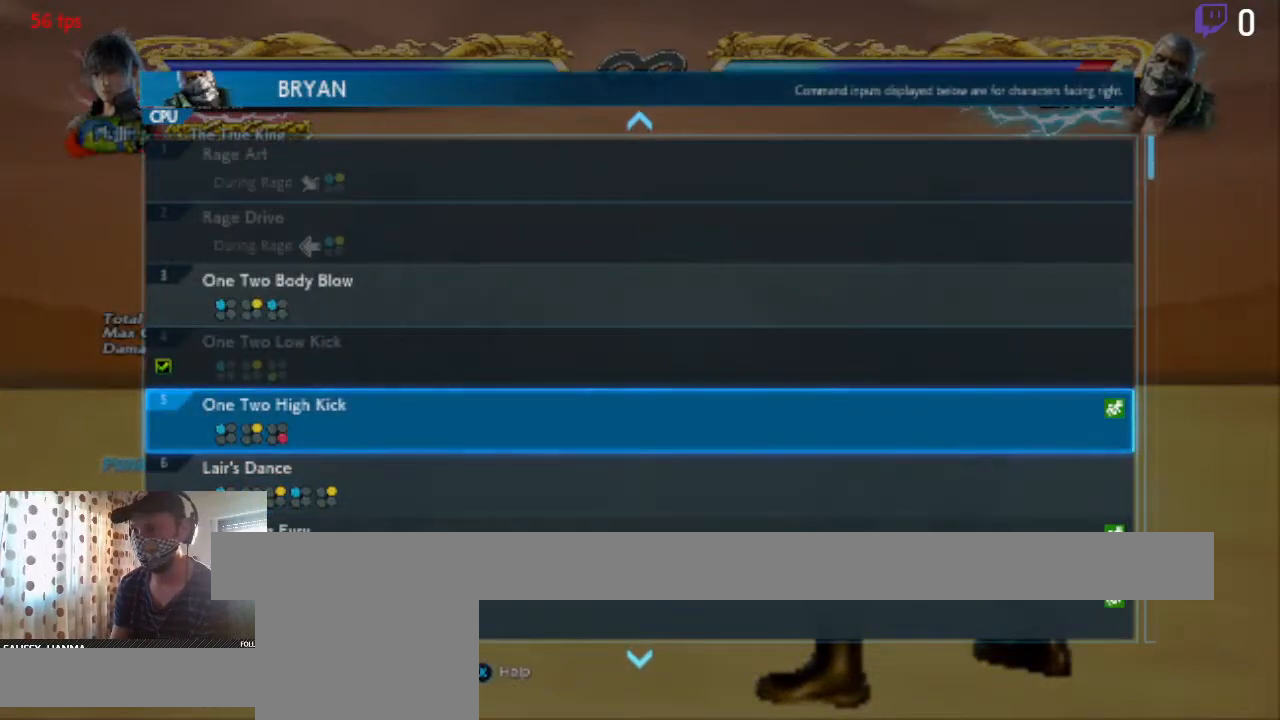
{"buttons": ["A"], "left_stick": "center", "right_stick": "center", "events": [[500, "A", "down"]]}
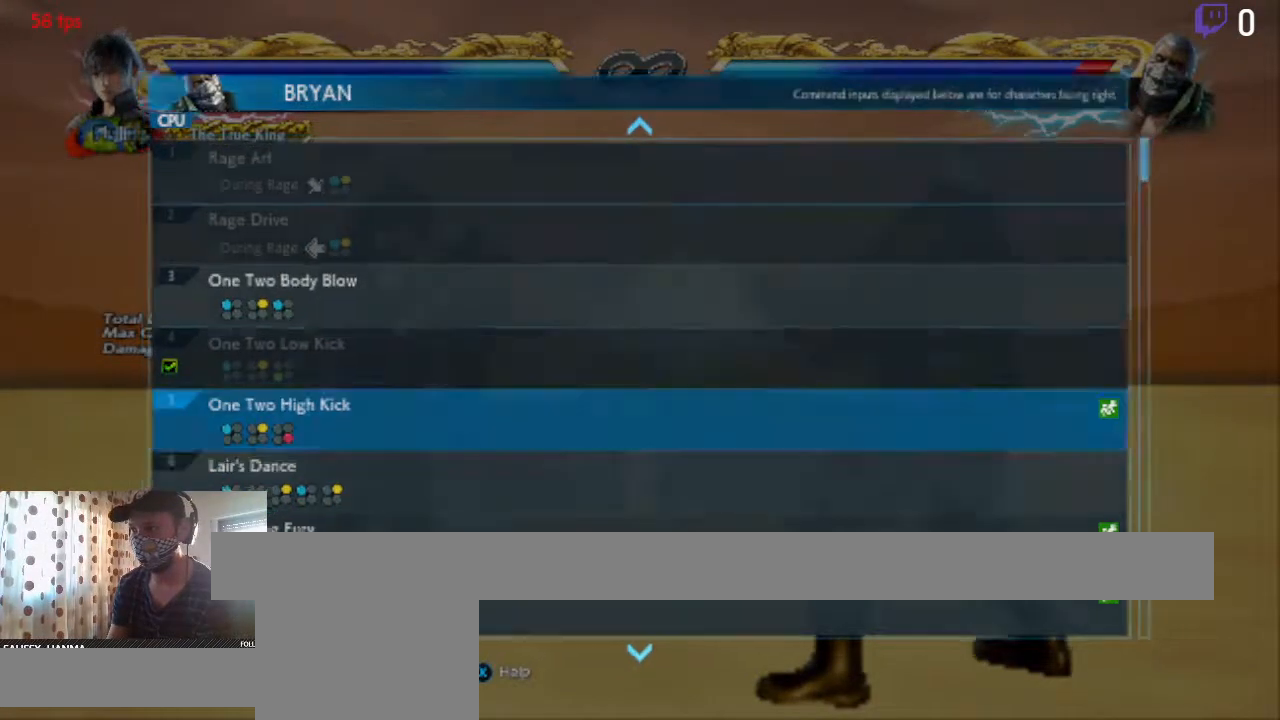
{"buttons": ["B"], "left_stick": "center", "right_stick": "center", "events": [[167, "A", "up"], [434, "B", "down"]]}
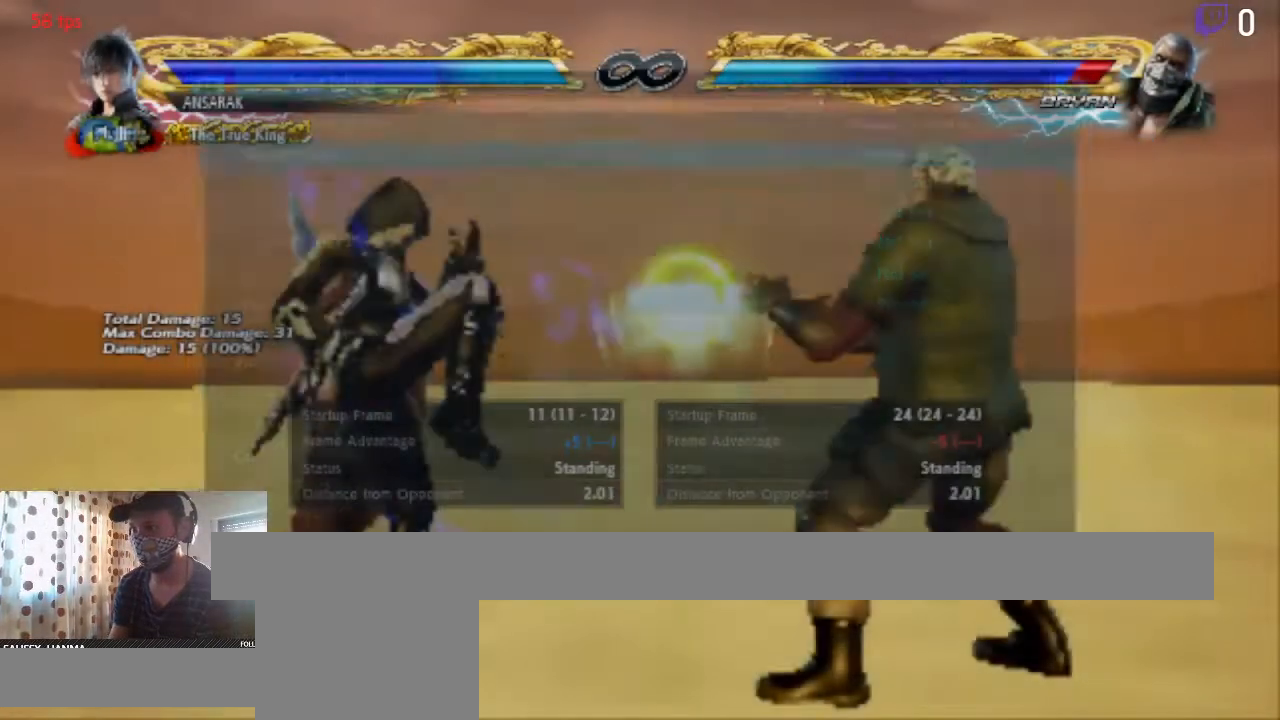
{"buttons": [], "left_stick": "center", "right_stick": "center", "events": [[67, "B", "up"], [334, "B", "down"], [467, "B", "up"]]}
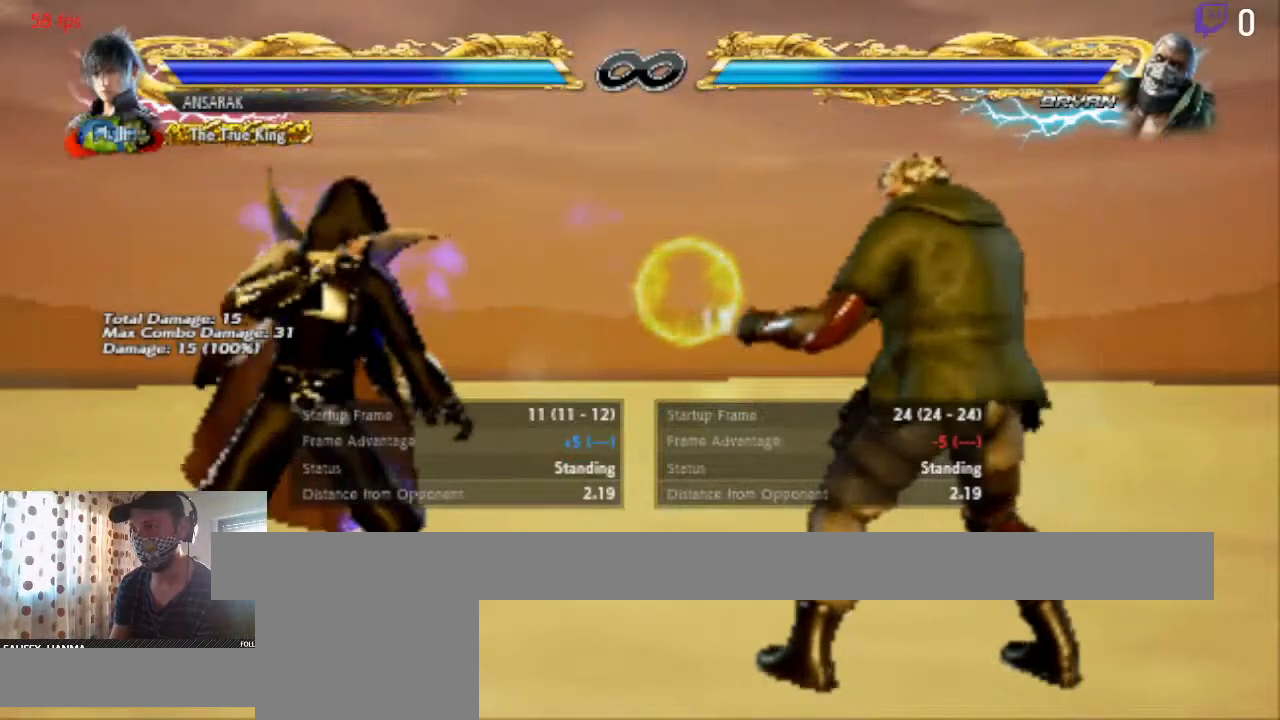
{"buttons": [], "left_stick": "center", "right_stick": "center", "events": [[134, "DPAD_RIGHT", "down"], [301, "DPAD_RIGHT", "up"]]}
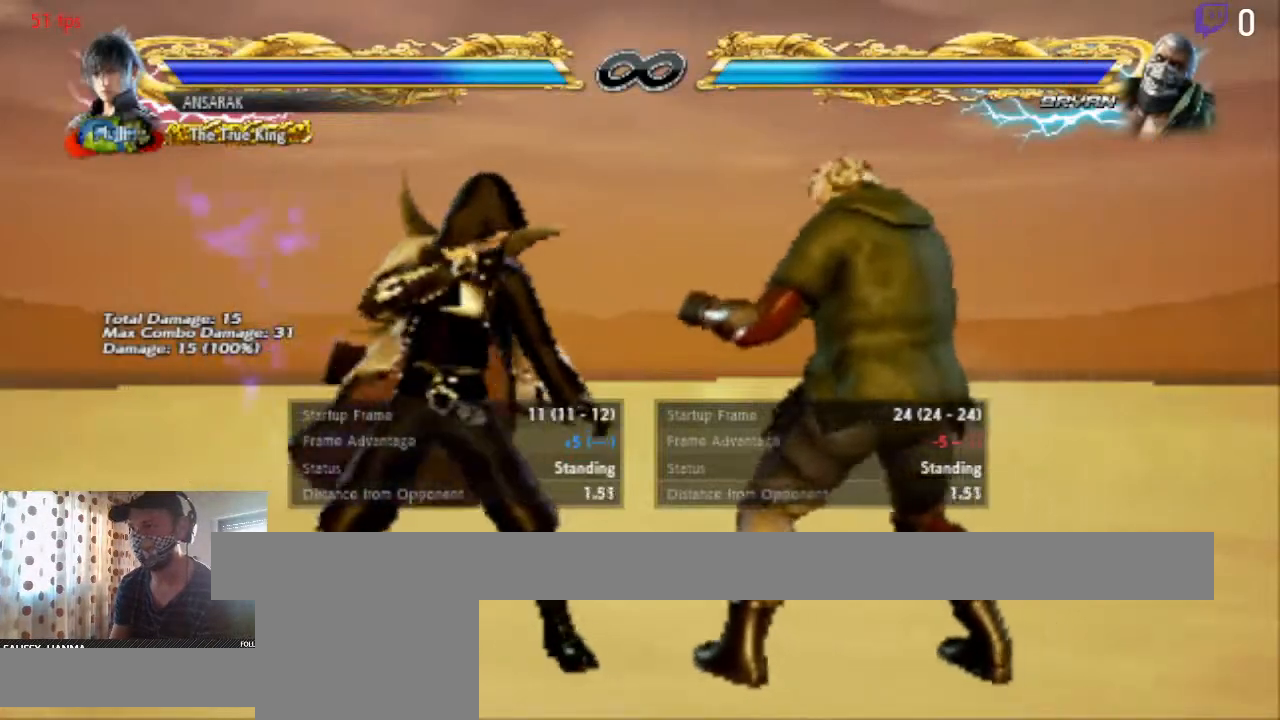
{"buttons": ["DPAD_LEFT"], "left_stick": "center", "right_stick": "center", "events": [[400, "DPAD_LEFT", "down"]]}
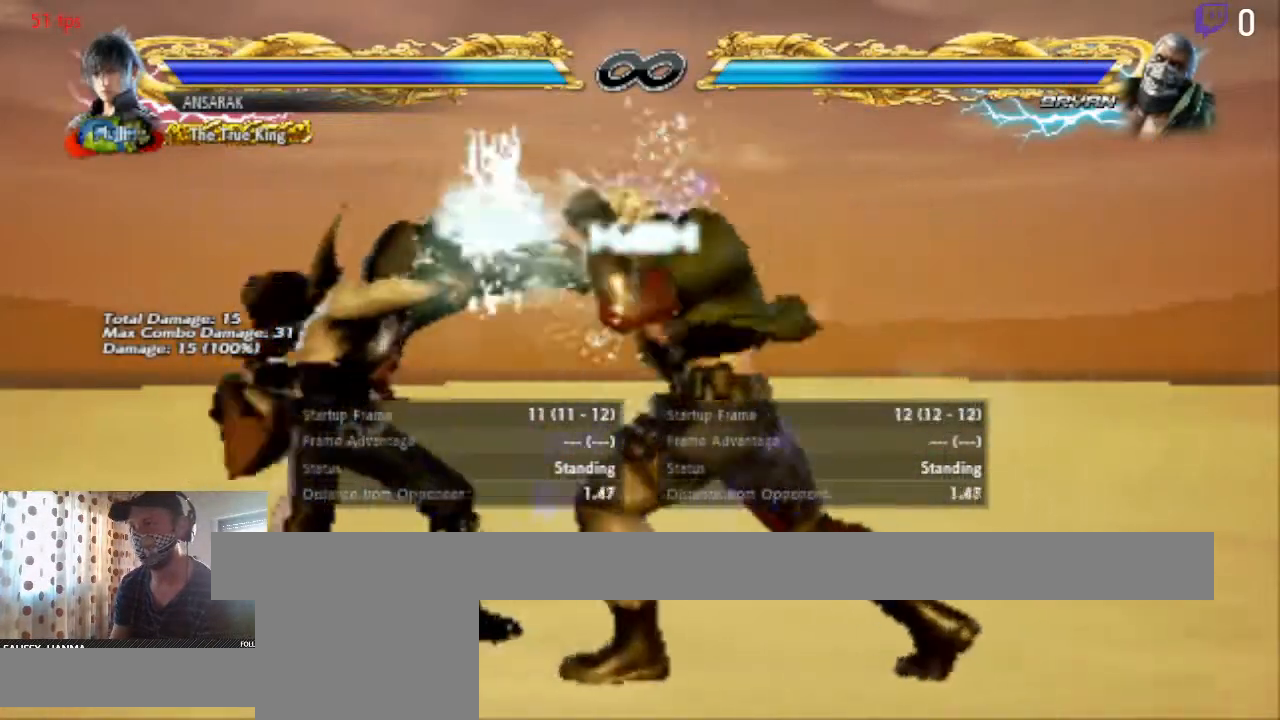
{"buttons": ["DPAD_RIGHT"], "left_stick": "center", "right_stick": "center", "events": [[67, "DPAD_LEFT", "up"], [234, "DPAD_RIGHT", "down"]]}
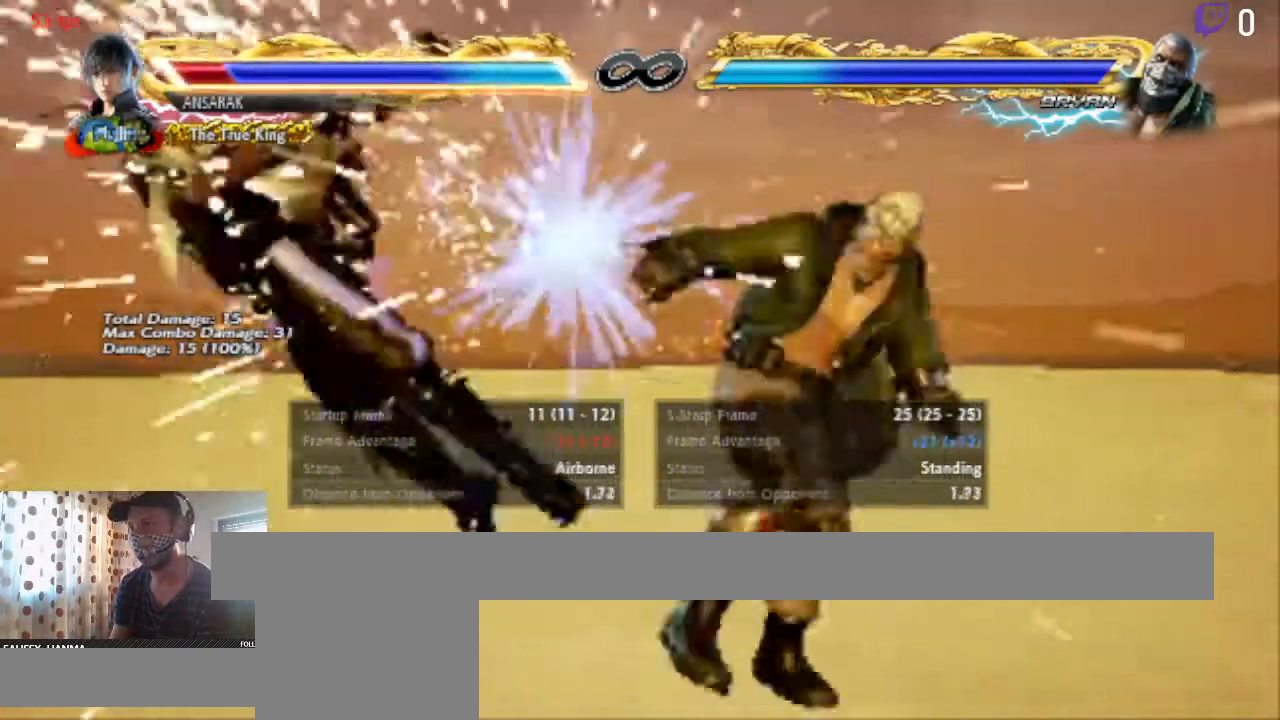
{"buttons": ["A"], "left_stick": "center", "right_stick": "center", "events": [[200, "DPAD_RIGHT", "up"], [400, "A", "down"]]}
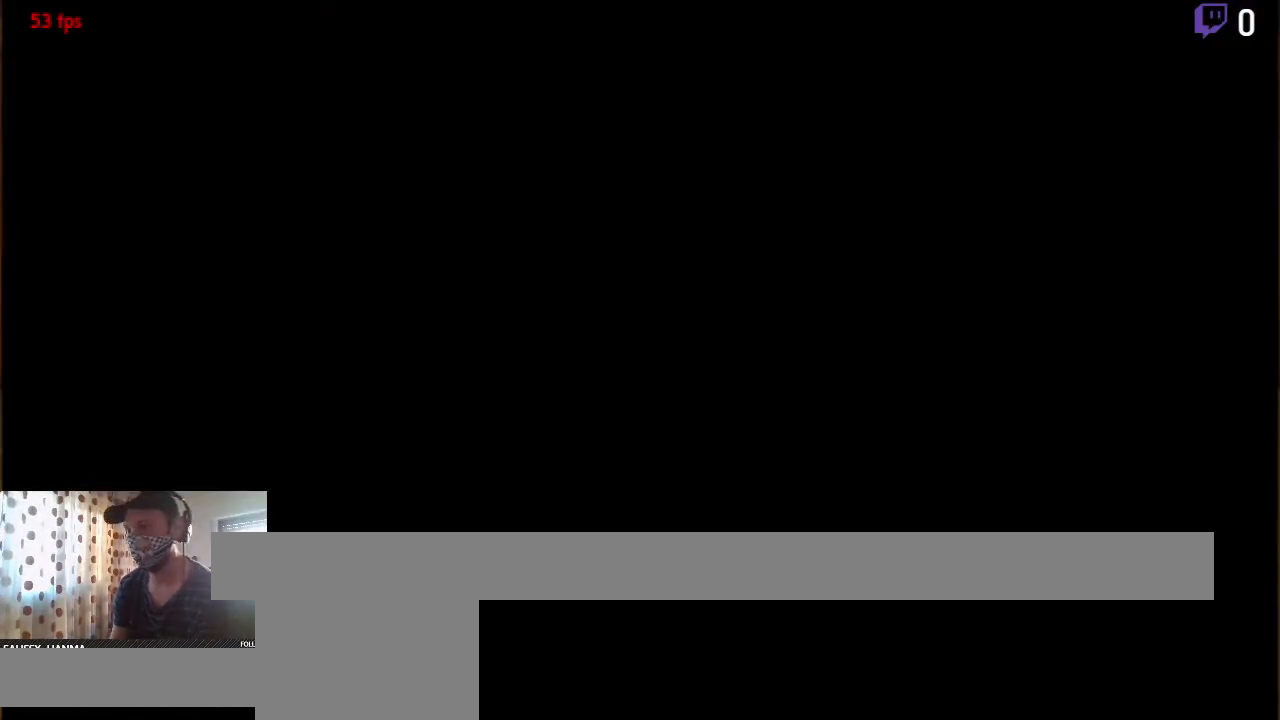
{"buttons": [], "left_stick": "center", "right_stick": "center", "events": [[67, "A", "up"], [468, "DPAD_RIGHT", "down"], [501, "DPAD_RIGHT", "up"]]}
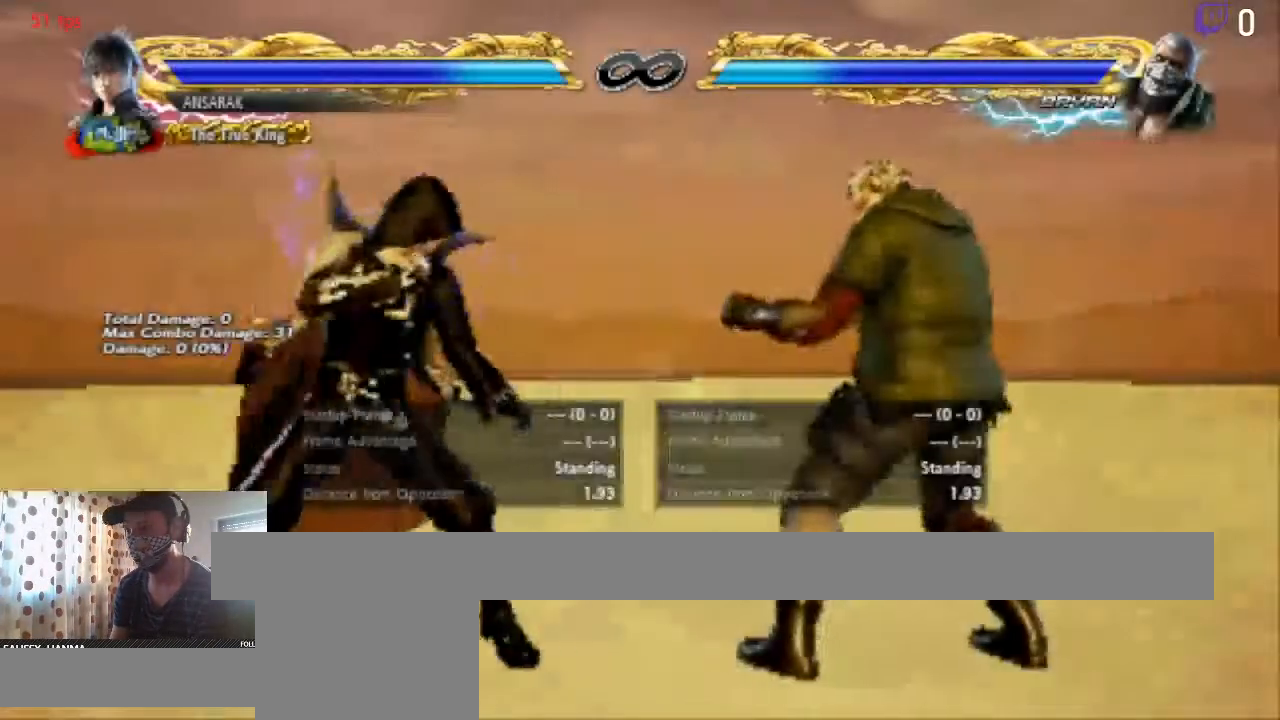
{"buttons": ["DPAD_RIGHT"], "left_stick": "center", "right_stick": "center", "events": [[100, "DPAD_RIGHT", "down"]]}
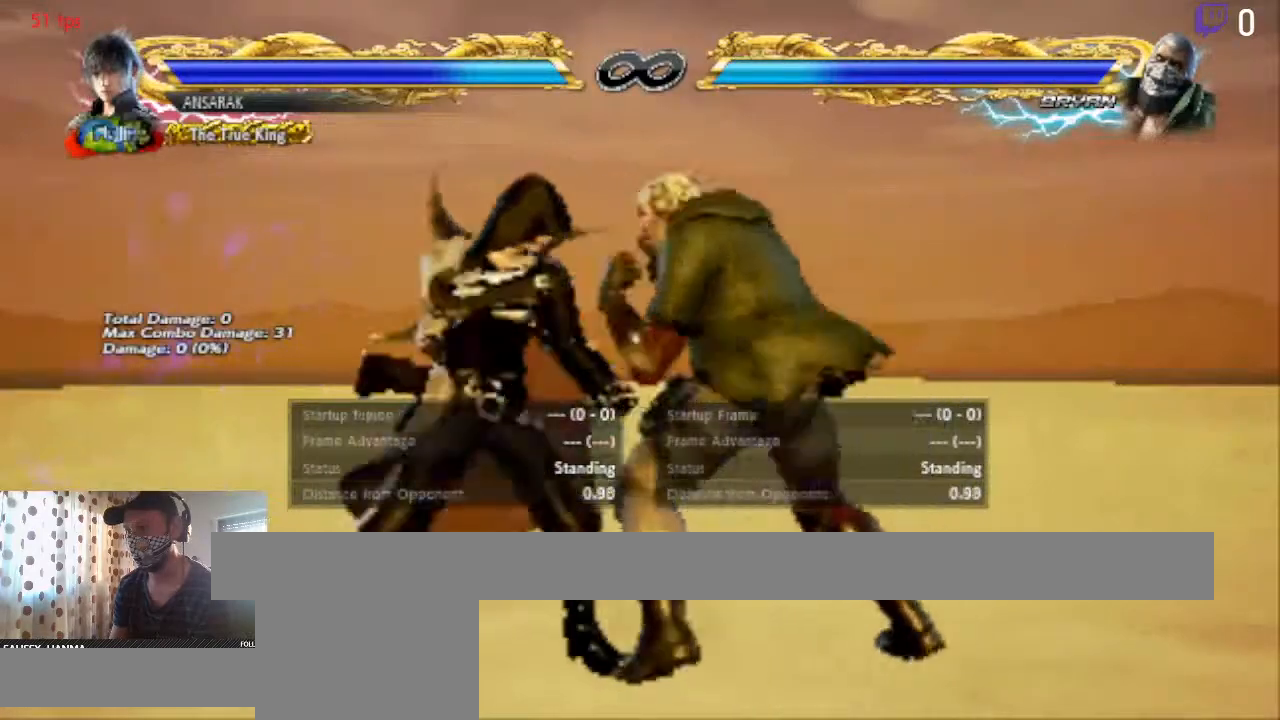
{"buttons": ["DPAD_RIGHT"], "left_stick": "center", "right_stick": "center", "events": [[401, "X", "down"], [468, "X", "up"]]}
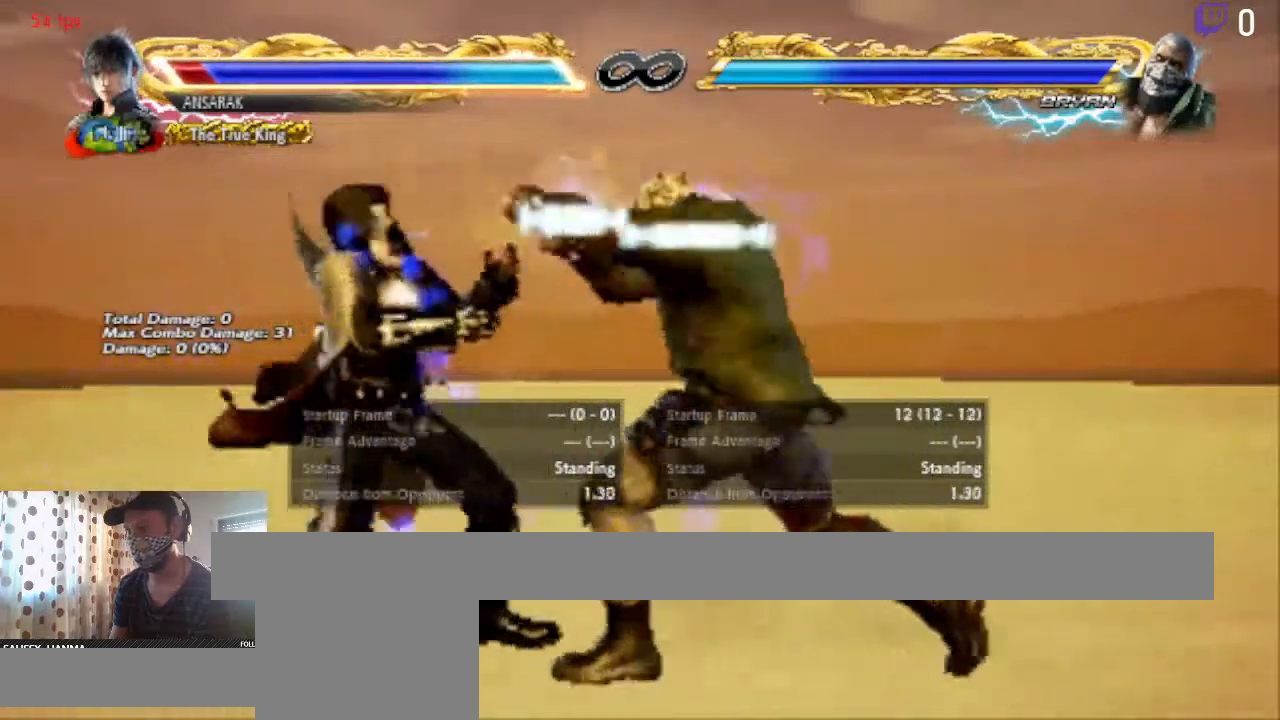
{"buttons": ["X", "DPAD_RIGHT"], "left_stick": "center", "right_stick": "center", "events": [[67, "Y", "down"], [167, "Y", "up"], [267, "X", "down"], [267, "Y", "down"], [434, "Y", "up"]]}
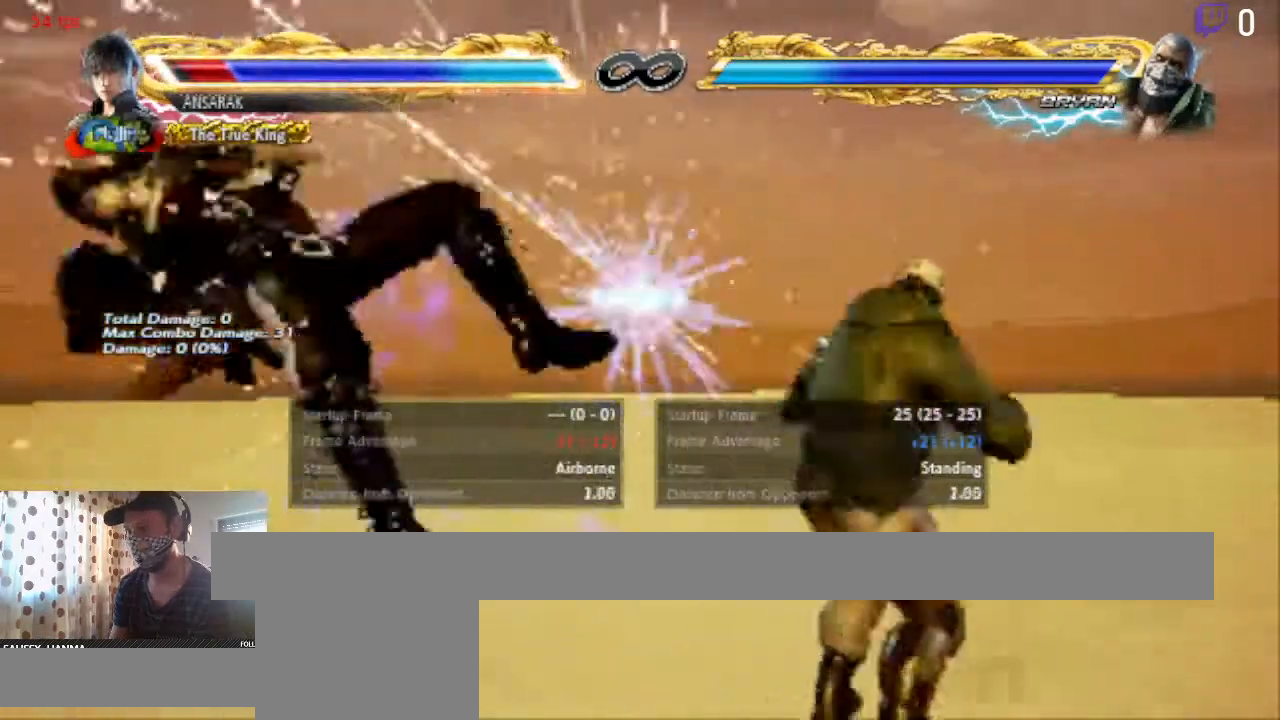
{"buttons": [], "left_stick": "center", "right_stick": "center", "events": [[34, "DPAD_RIGHT", "up"], [34, "X", "up"], [334, "A", "down"], [501, "A", "up"]]}
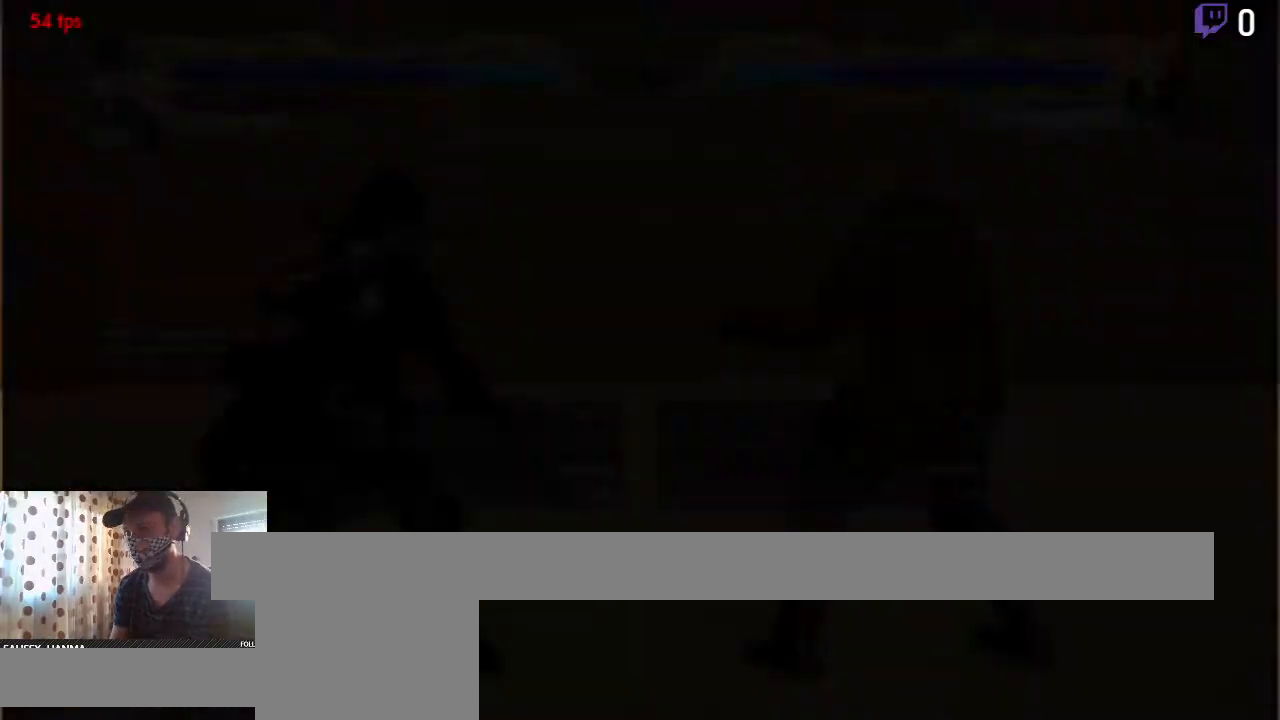
{"buttons": [], "left_stick": "center", "right_stick": "center", "events": [[234, "DPAD_LEFT", "down"], [267, "DPAD_LEFT", "up"], [334, "DPAD_LEFT", "down"], [434, "DPAD_LEFT", "up"]]}
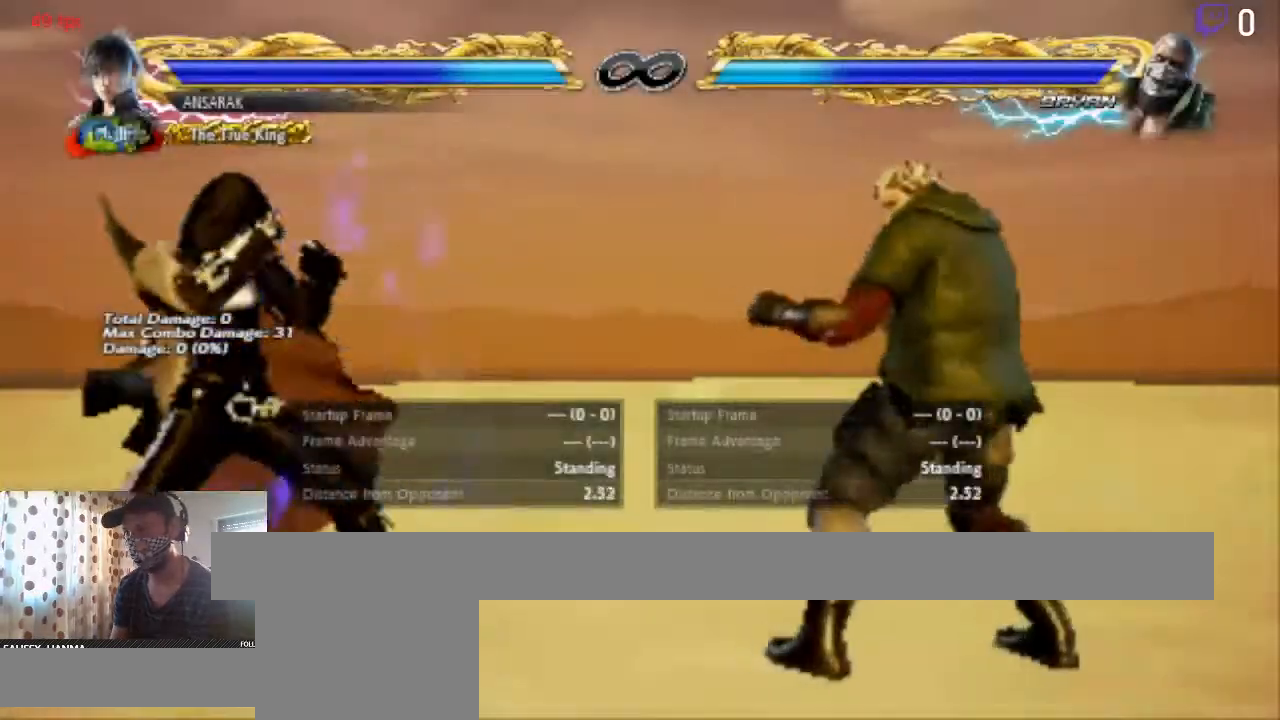
{"buttons": [], "left_stick": "center", "right_stick": "center", "events": [[101, "DPAD_DOWN", "down"], [201, "DPAD_DOWN", "up"], [234, "DPAD_LEFT", "down"], [301, "DPAD_LEFT", "up"], [367, "DPAD_LEFT", "down"], [434, "DPAD_LEFT", "up"]]}
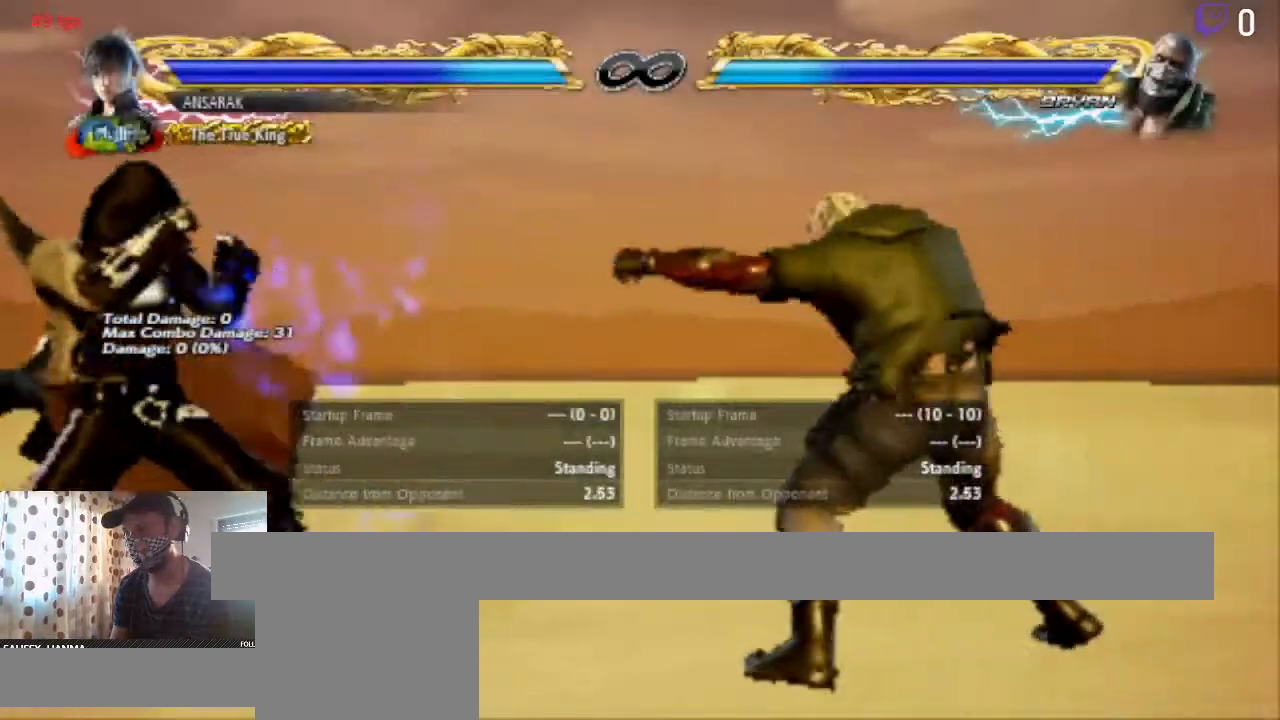
{"buttons": [], "left_stick": "center", "right_stick": "center", "events": [[100, "DPAD_RIGHT", "down"], [133, "DPAD_RIGHT", "up"], [267, "X", "down"], [300, "X", "up"], [400, "Y", "down"], [467, "Y", "up"]]}
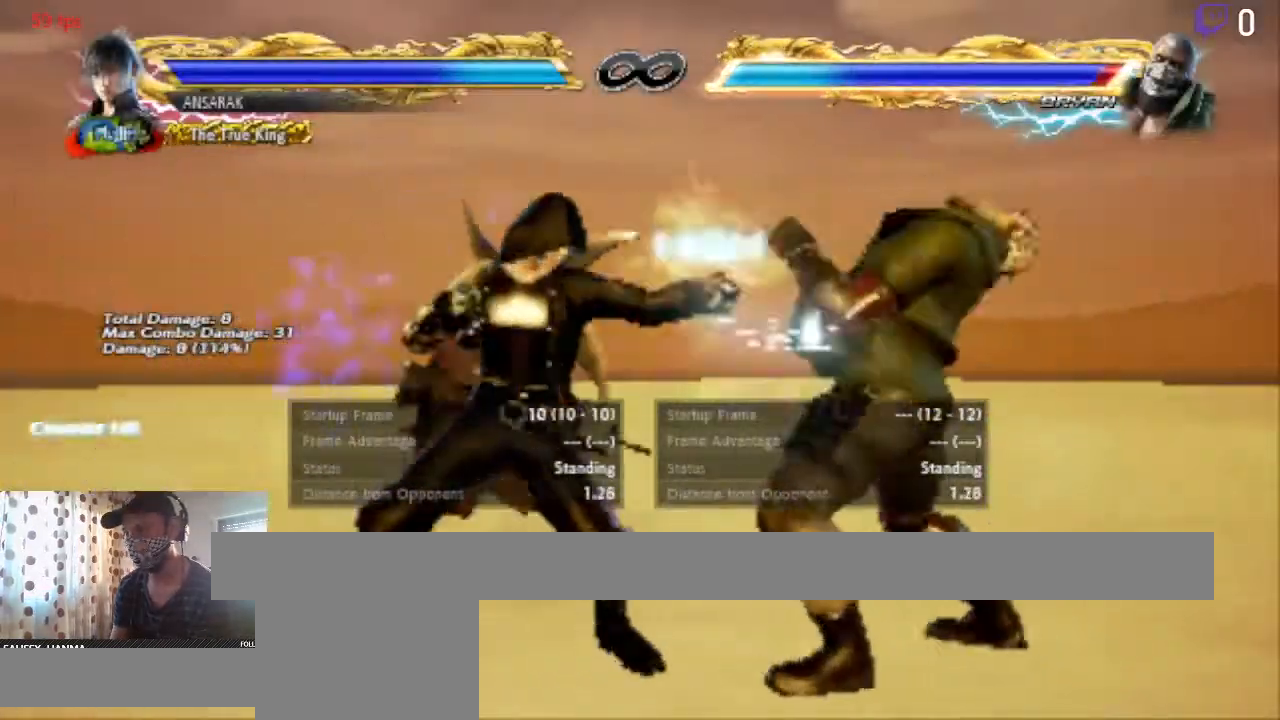
{"buttons": [], "left_stick": "center", "right_stick": "center", "events": [[34, "Y", "down"], [134, "Y", "up"]]}
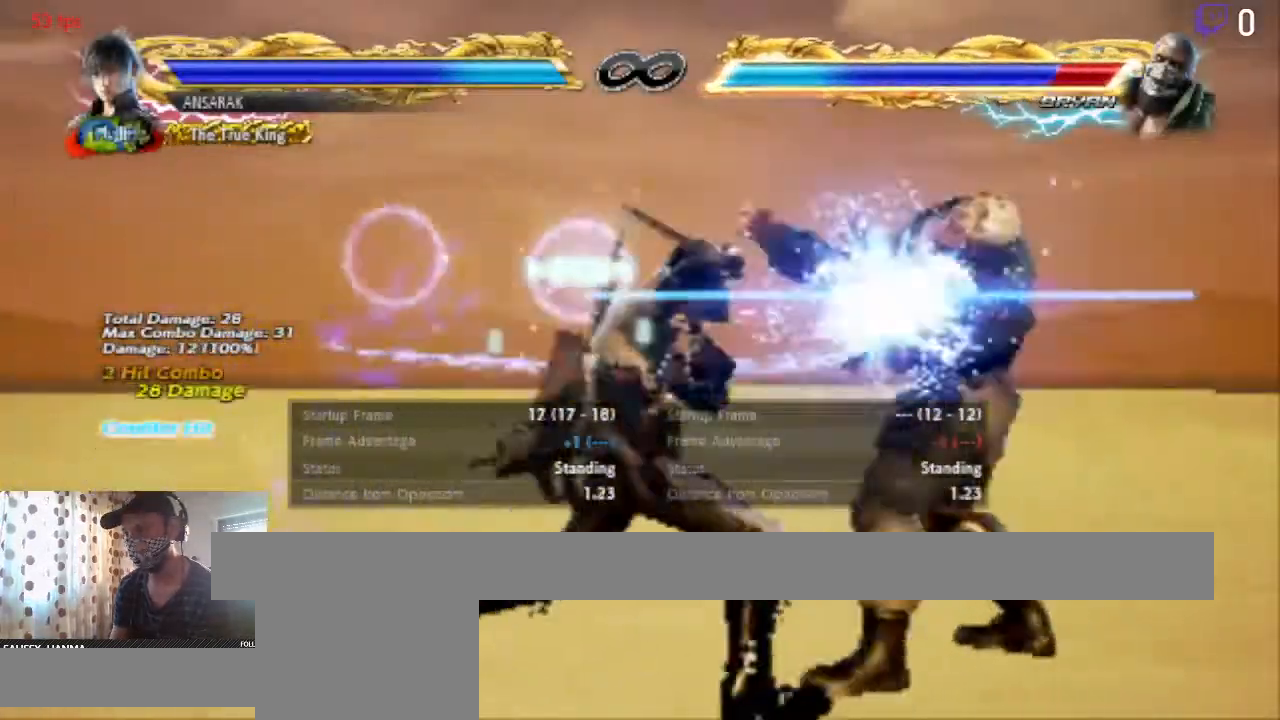
{"buttons": [], "left_stick": "center", "right_stick": "center", "events": [[67, "A", "down"], [267, "A", "up"]]}
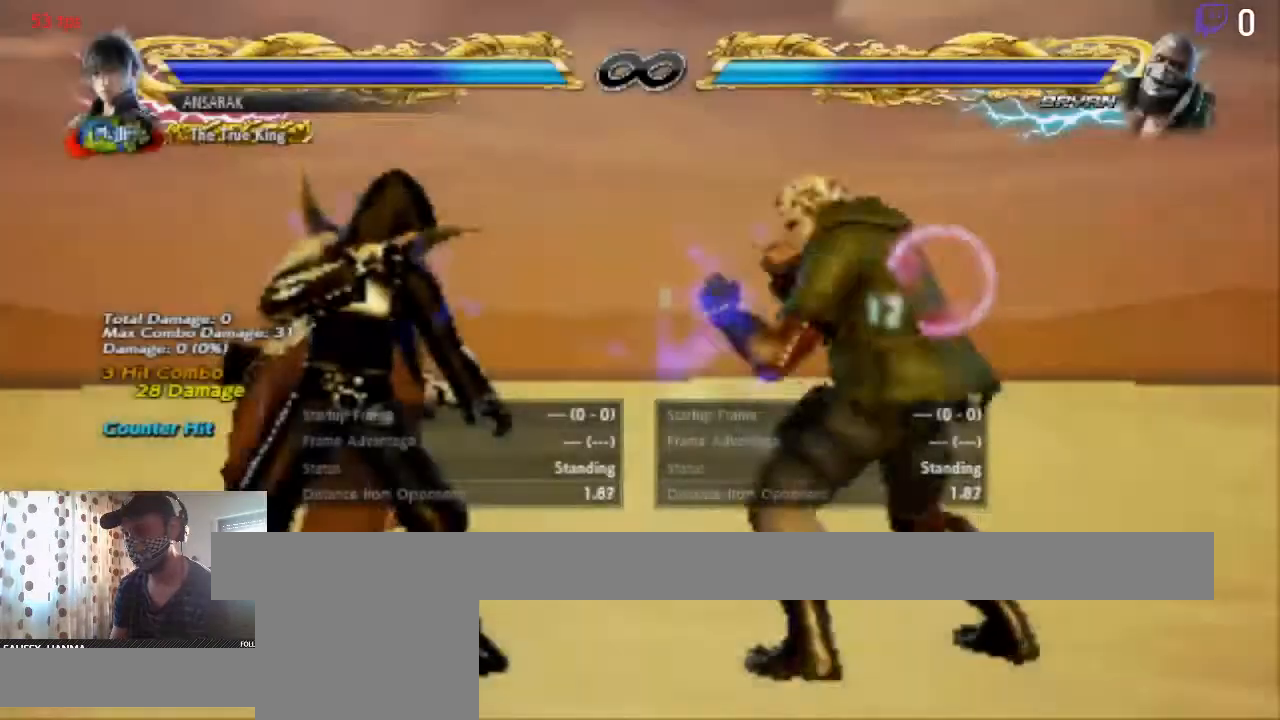
{"buttons": ["DPAD_LEFT"], "left_stick": "center", "right_stick": "center", "events": [[301, "DPAD_LEFT", "down"]]}
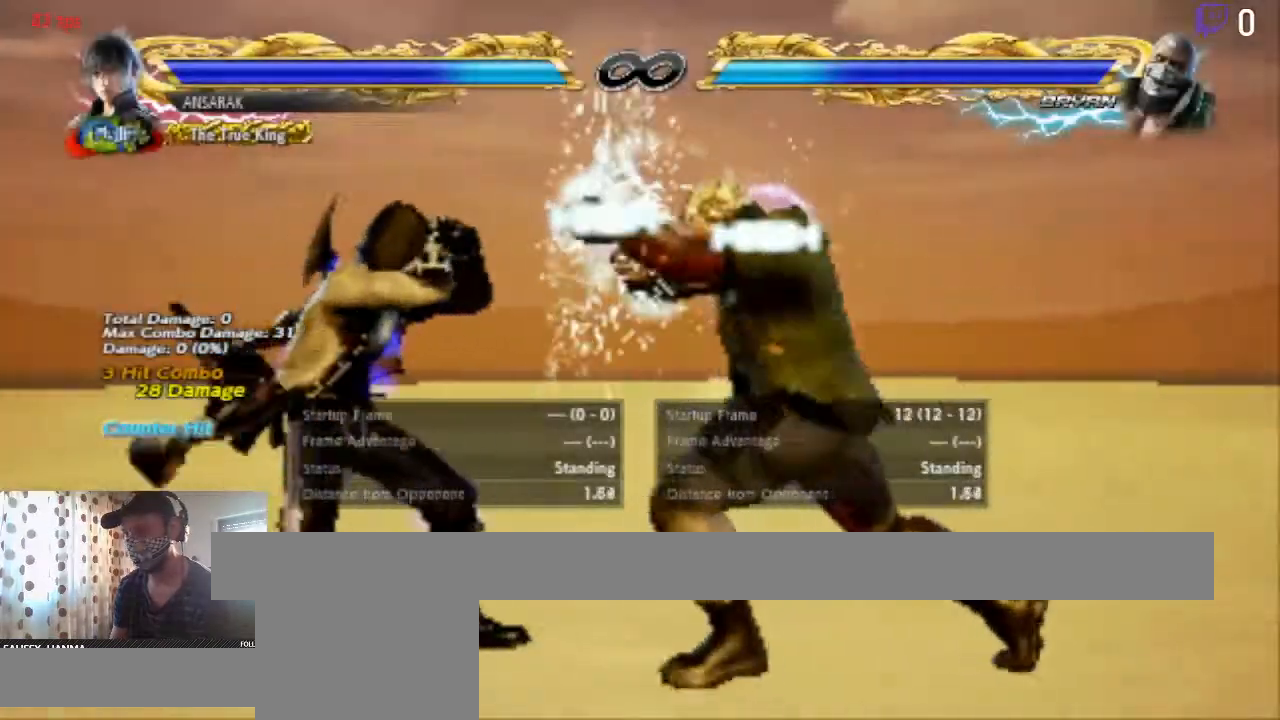
{"buttons": [], "left_stick": "center", "right_stick": "center", "events": [[67, "DPAD_DOWN", "down"], [467, "DPAD_DOWN", "up"], [467, "Y", "down"], [500, "DPAD_LEFT", "up"], [500, "Y", "up"]]}
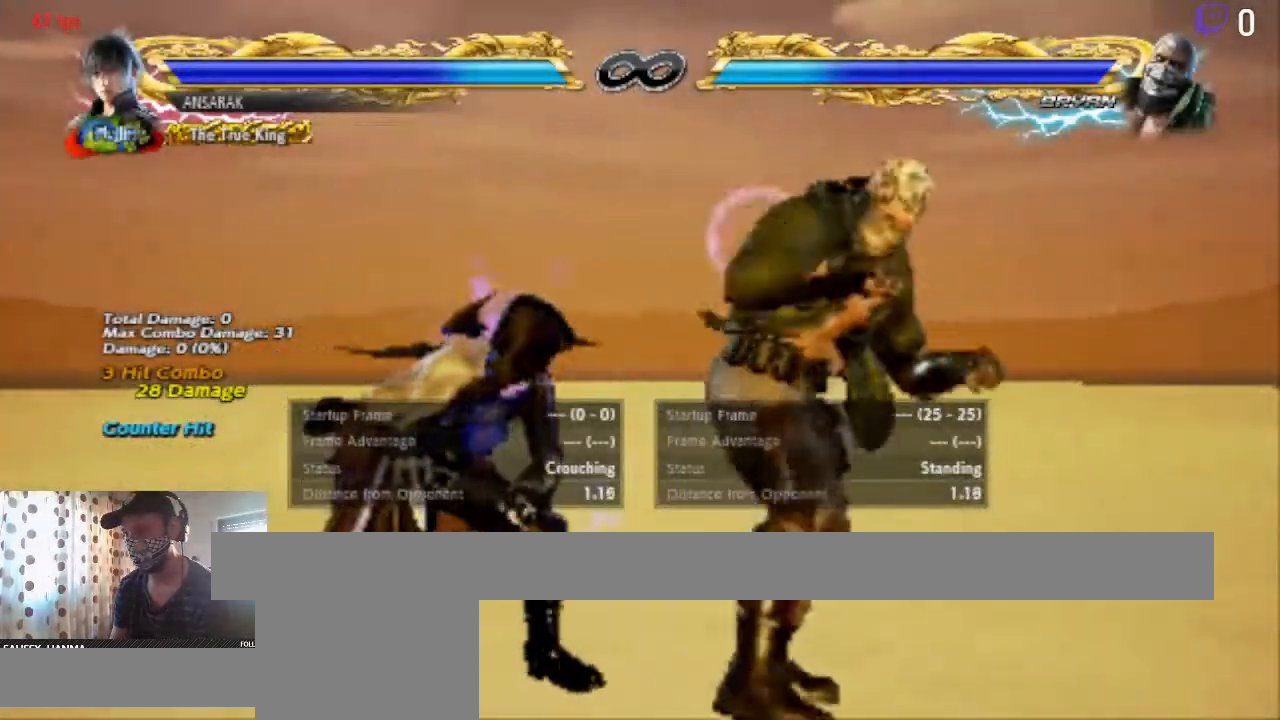
{"buttons": [], "left_stick": "center", "right_stick": "center", "events": [[167, "Y", "down"], [234, "Y", "up"]]}